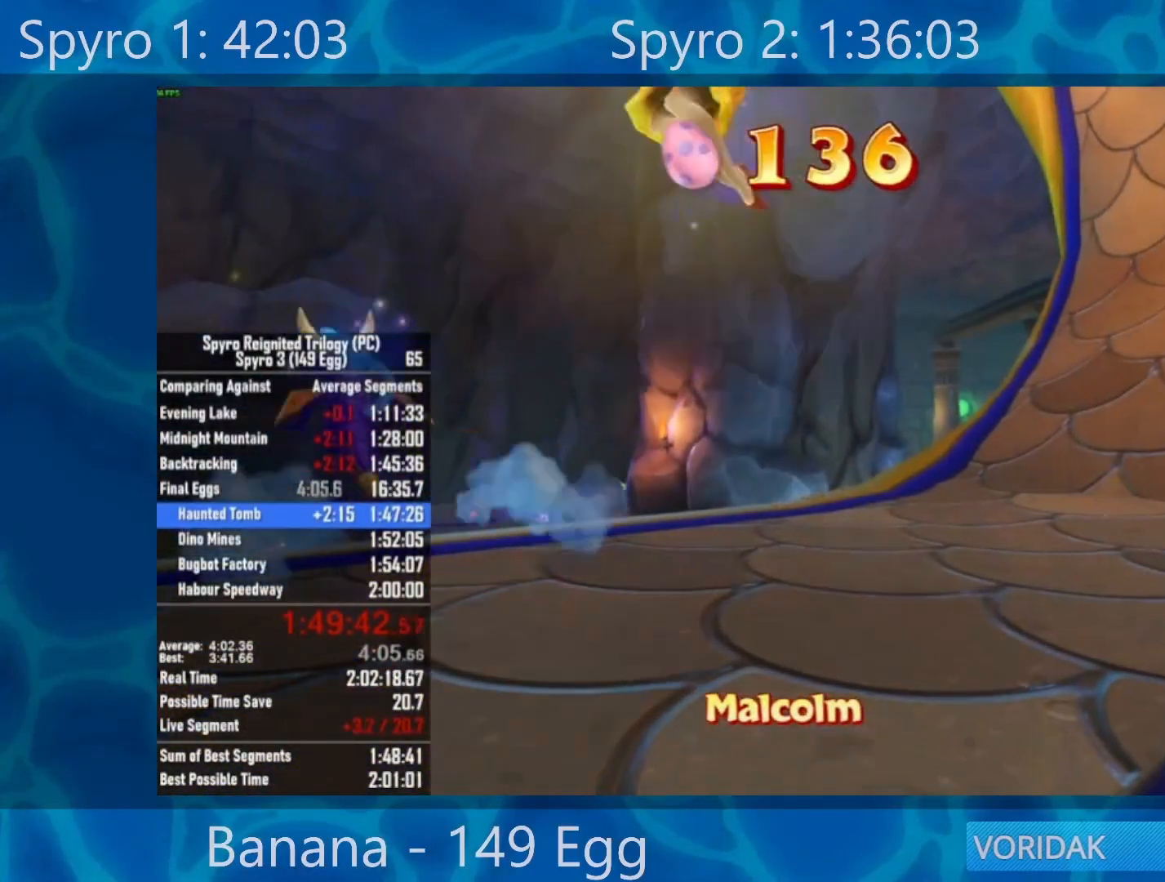
Gameplay with a controller (Xbox layout); each line is a JSON object with the inputs held at the frame after it. "events" lists button and stick changes between this image and that frame as [ms after this image, input, new state], when the widget could be followed in between.
{"buttons": [], "left_stick": "center", "right_stick": "center", "events": [[450, "A", "up"], [450, "X", "up"]]}
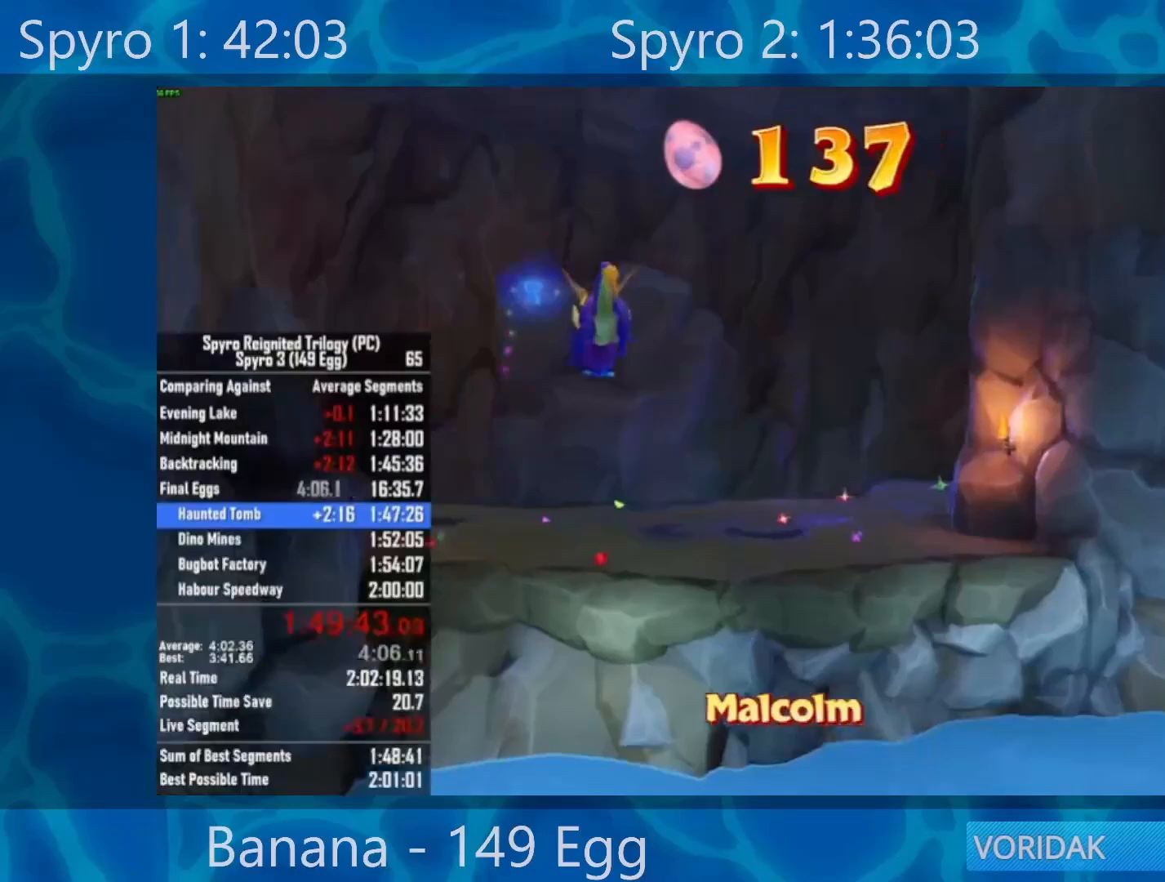
{"buttons": [], "left_stick": "center", "right_stick": "center", "events": [[50, "A", "down"], [150, "A", "up"], [400, "left_stick", "right"], [467, "left_stick", "center"]]}
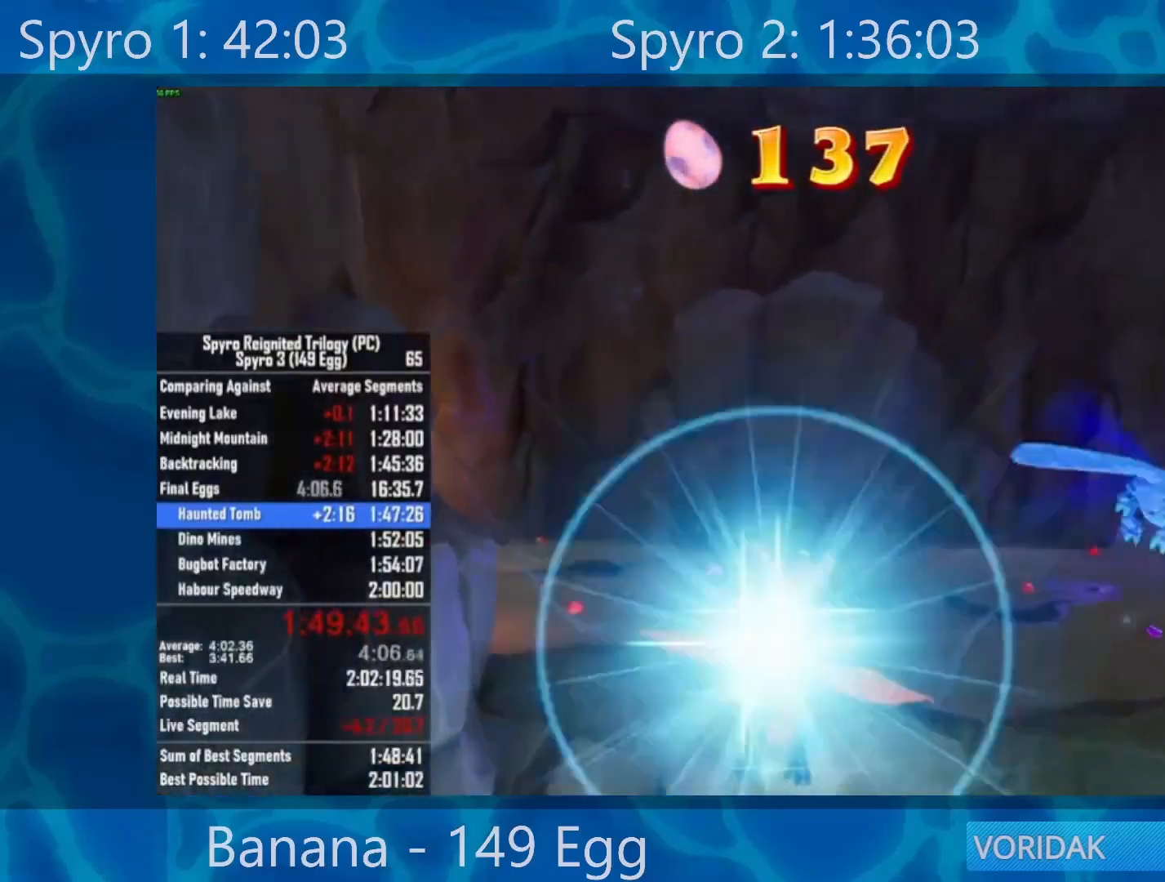
{"buttons": [], "left_stick": "center", "right_stick": "center", "events": []}
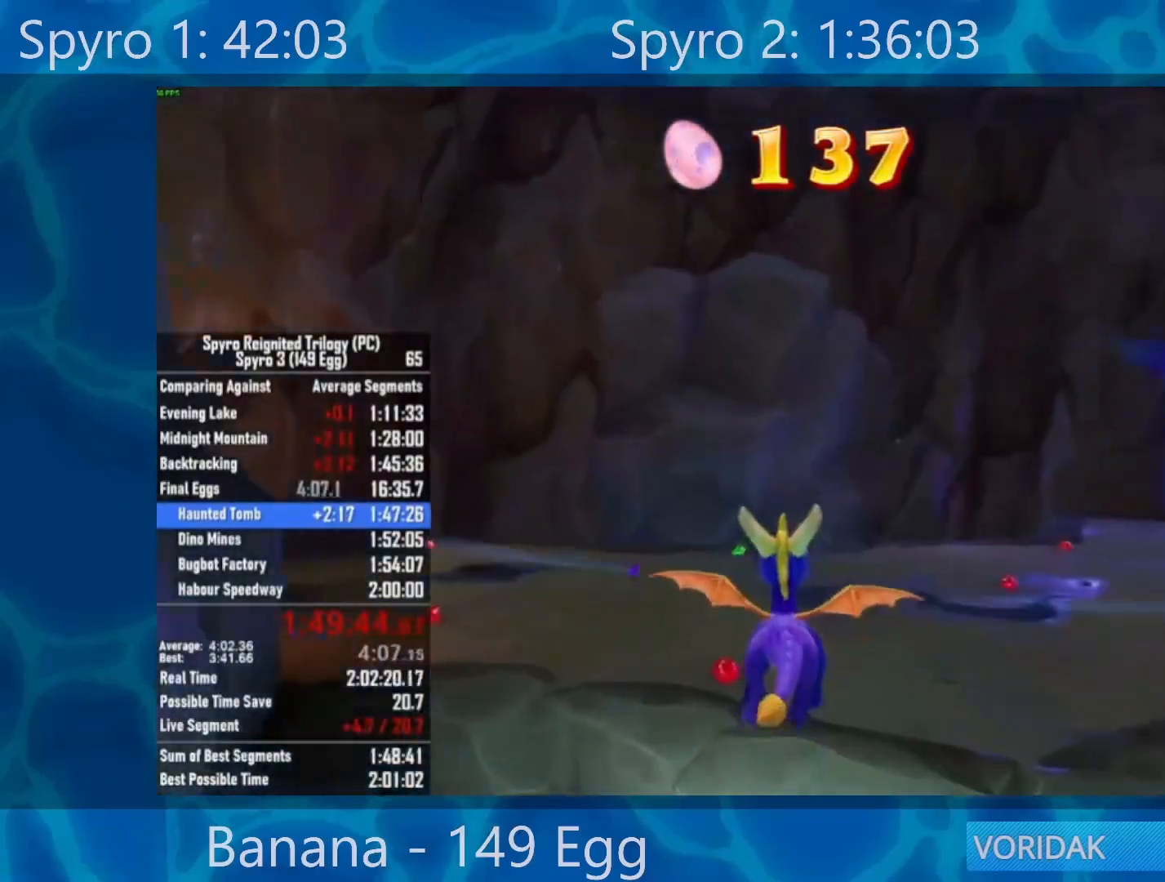
{"buttons": [], "left_stick": "center", "right_stick": "center", "events": [[133, "left_stick", "left"], [467, "left_stick", "center"]]}
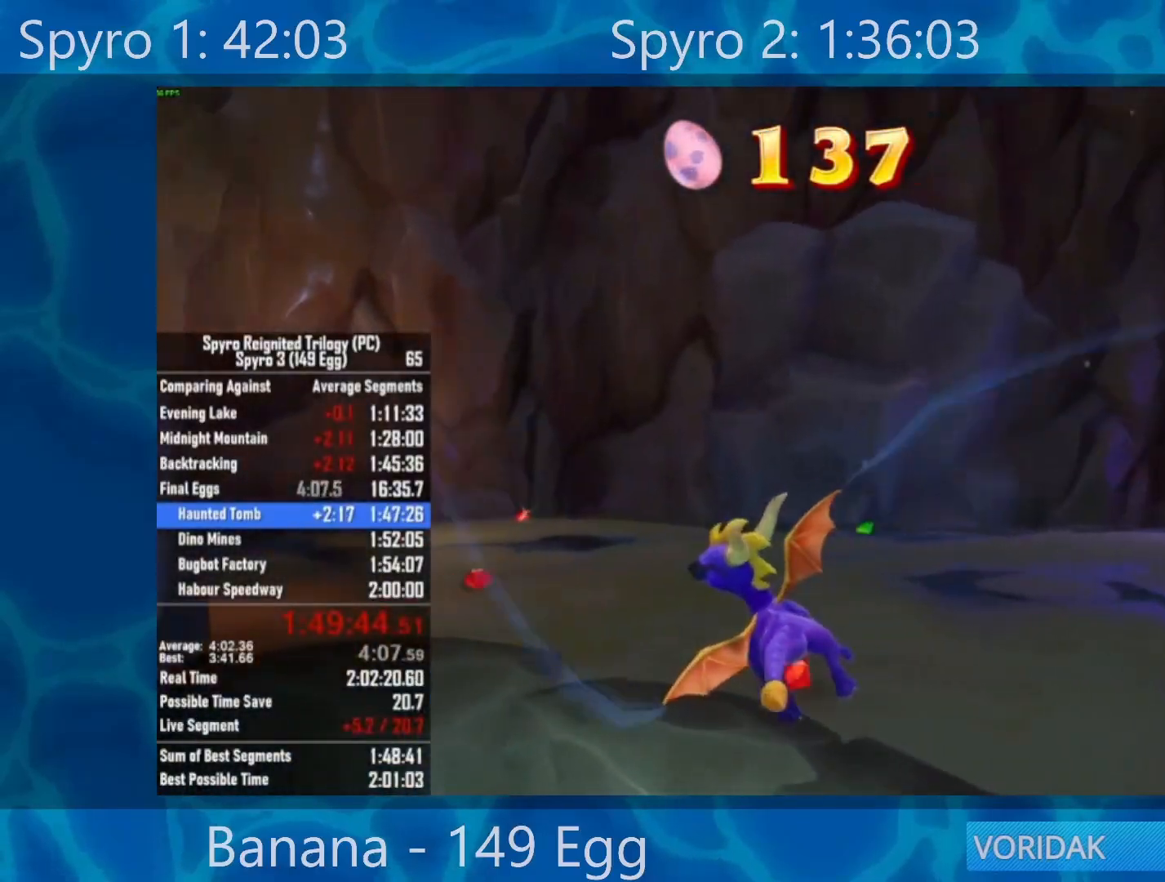
{"buttons": ["X"], "left_stick": "left", "right_stick": "center", "events": [[183, "left_stick", "left"], [350, "X", "down"]]}
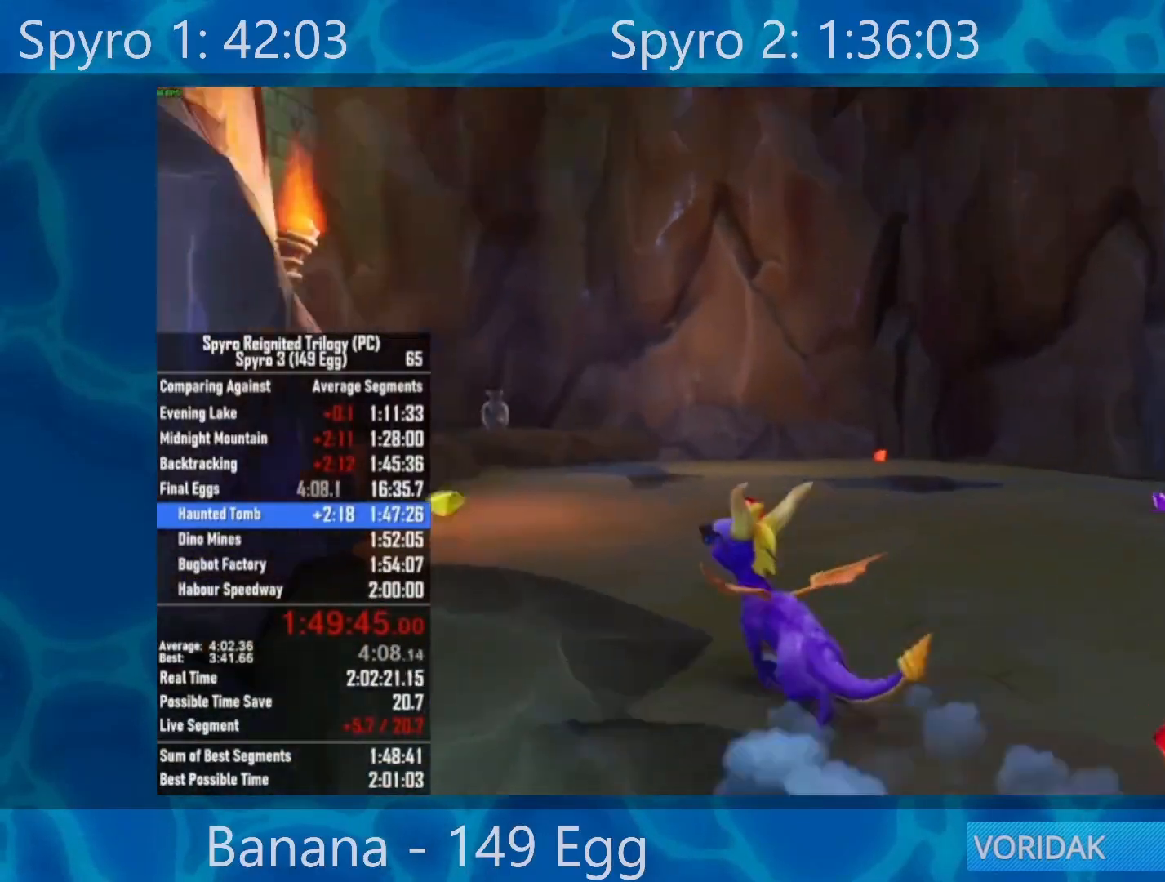
{"buttons": ["X"], "left_stick": "center", "right_stick": "center", "events": [[133, "left_stick", "center"], [200, "left_stick", "right"], [333, "left_stick", "center"]]}
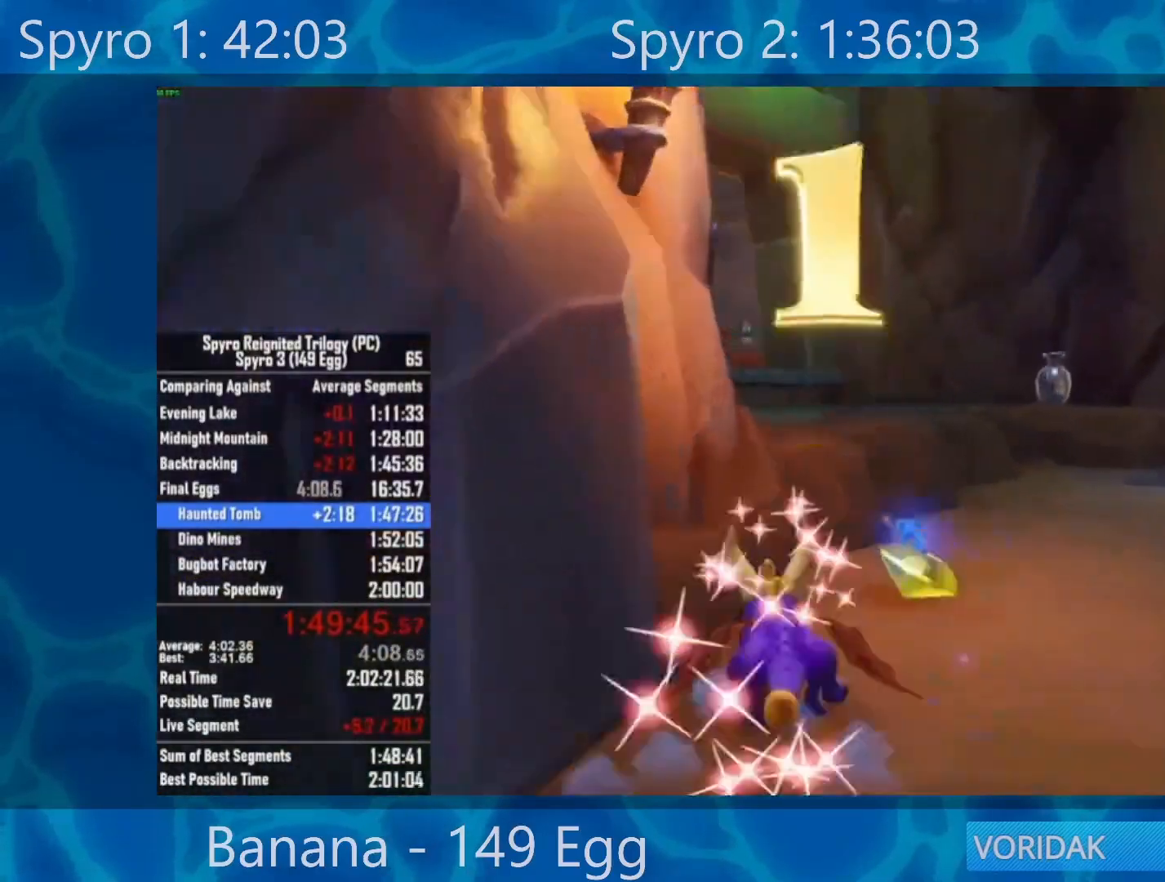
{"buttons": ["X"], "left_stick": "center", "right_stick": "center", "events": [[133, "A", "down"], [150, "left_stick", "left"], [267, "A", "up"], [400, "left_stick", "center"]]}
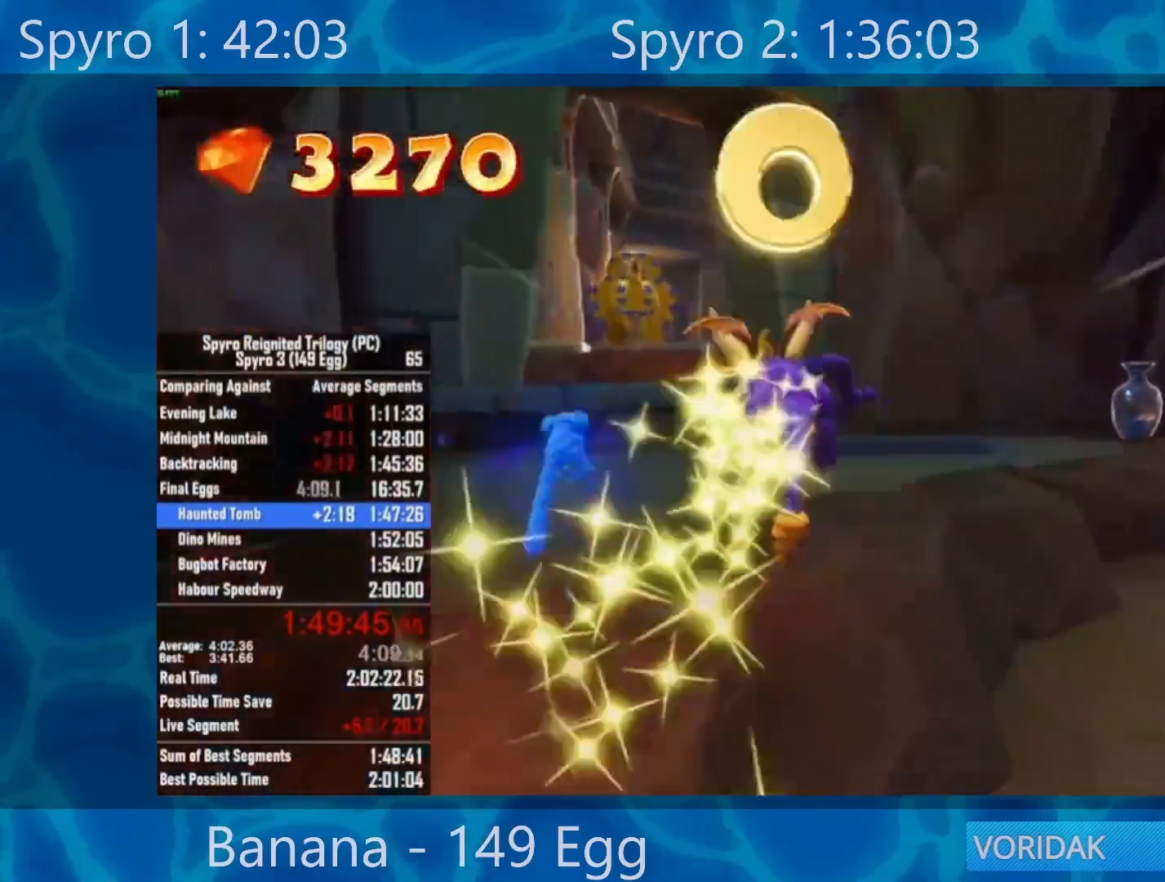
{"buttons": ["A", "X"], "left_stick": "center", "right_stick": "center", "events": [[50, "left_stick", "left"], [250, "left_stick", "center"], [500, "A", "down"]]}
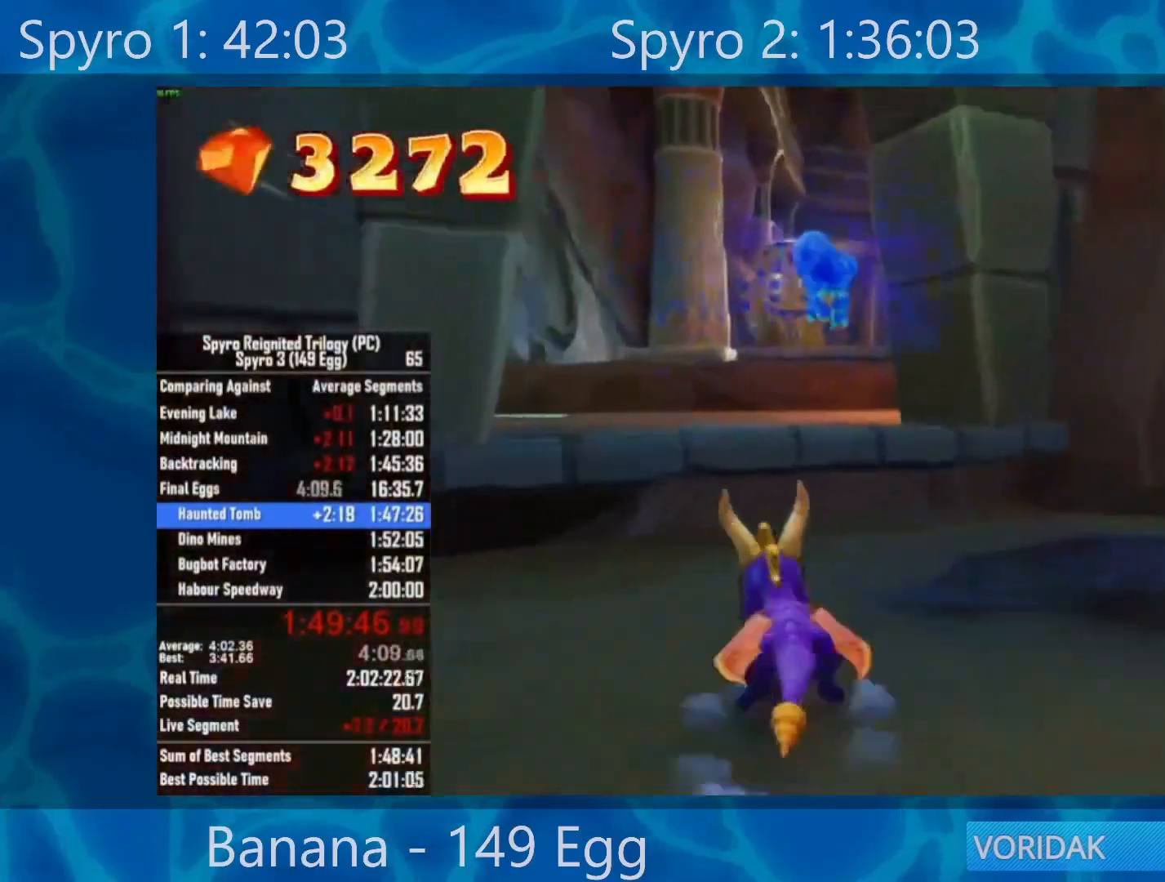
{"buttons": ["X"], "left_stick": "center", "right_stick": "center", "events": [[133, "A", "up"], [167, "left_stick", "right"], [383, "left_stick", "center"]]}
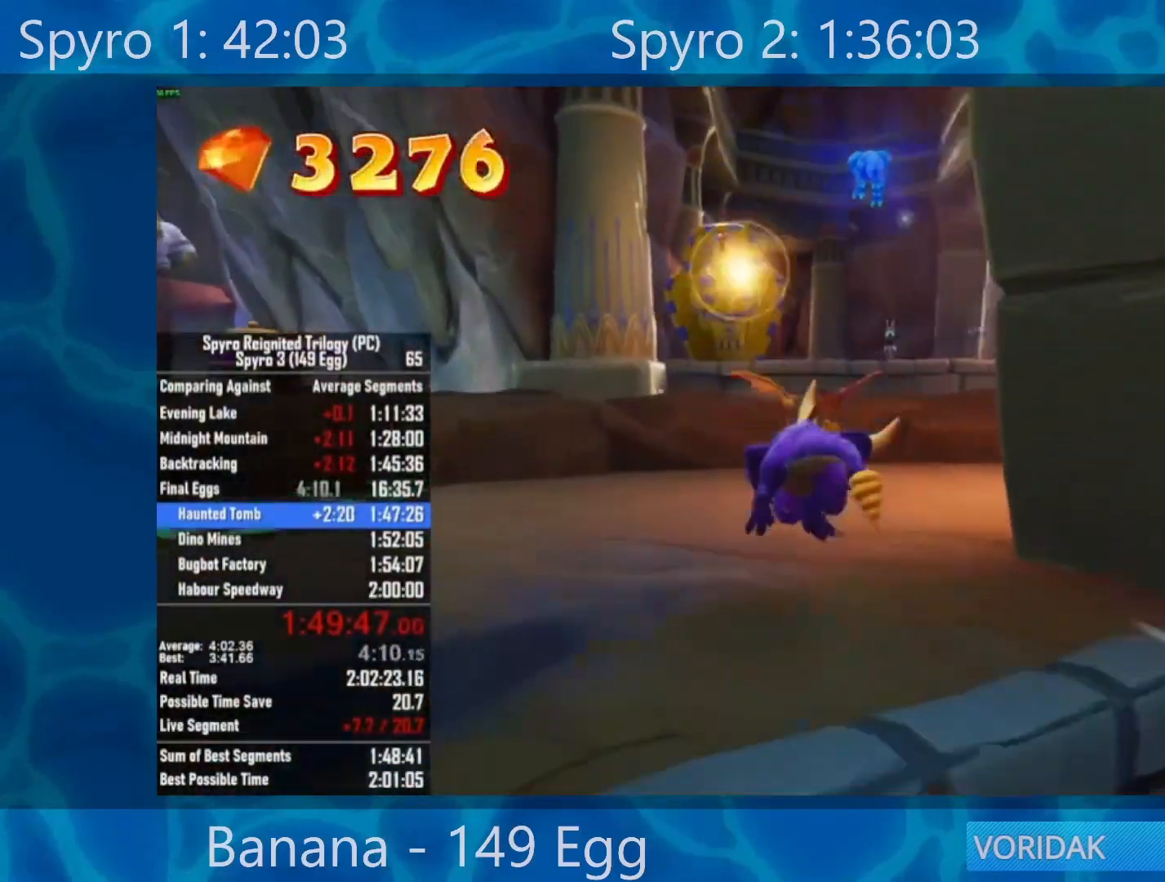
{"buttons": ["X"], "left_stick": "right", "right_stick": "center", "events": [[267, "A", "down"], [433, "A", "up"], [450, "left_stick", "right"]]}
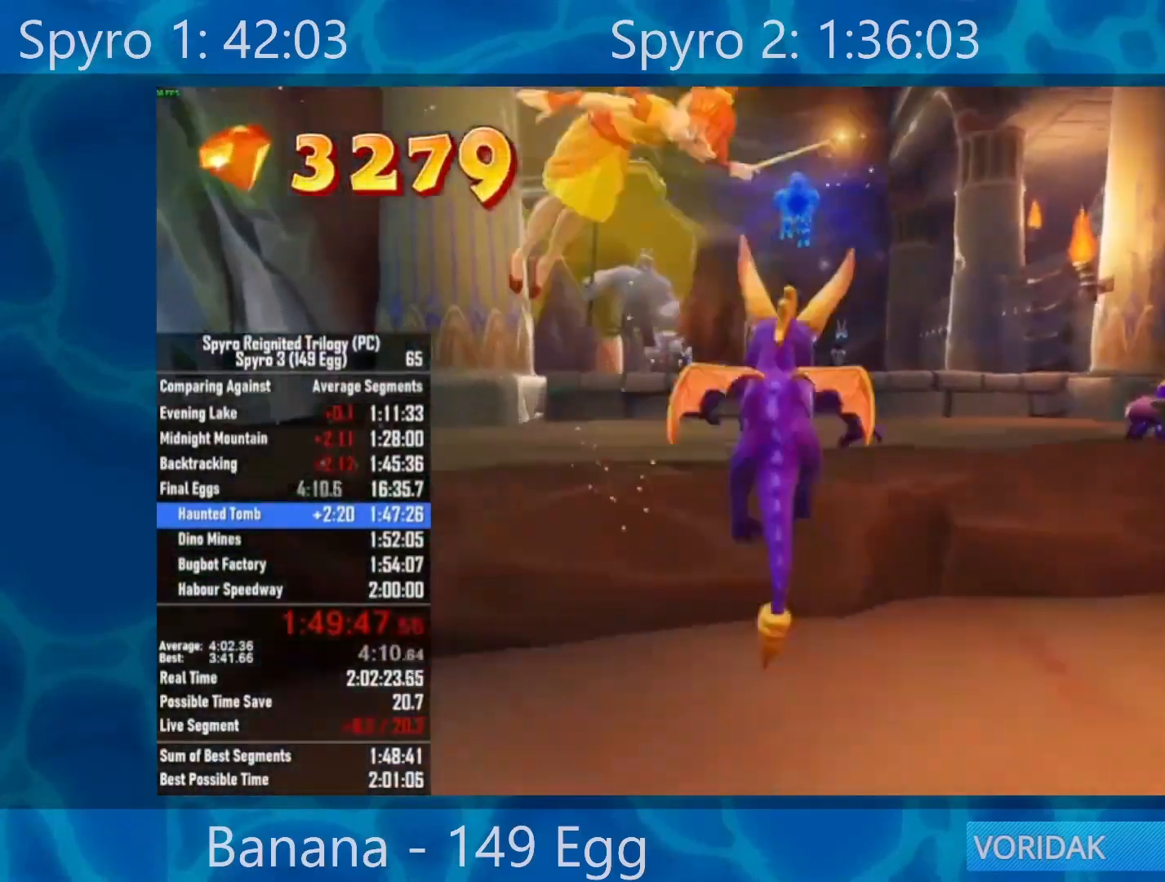
{"buttons": ["X"], "left_stick": "center", "right_stick": "center", "events": [[200, "left_stick", "center"]]}
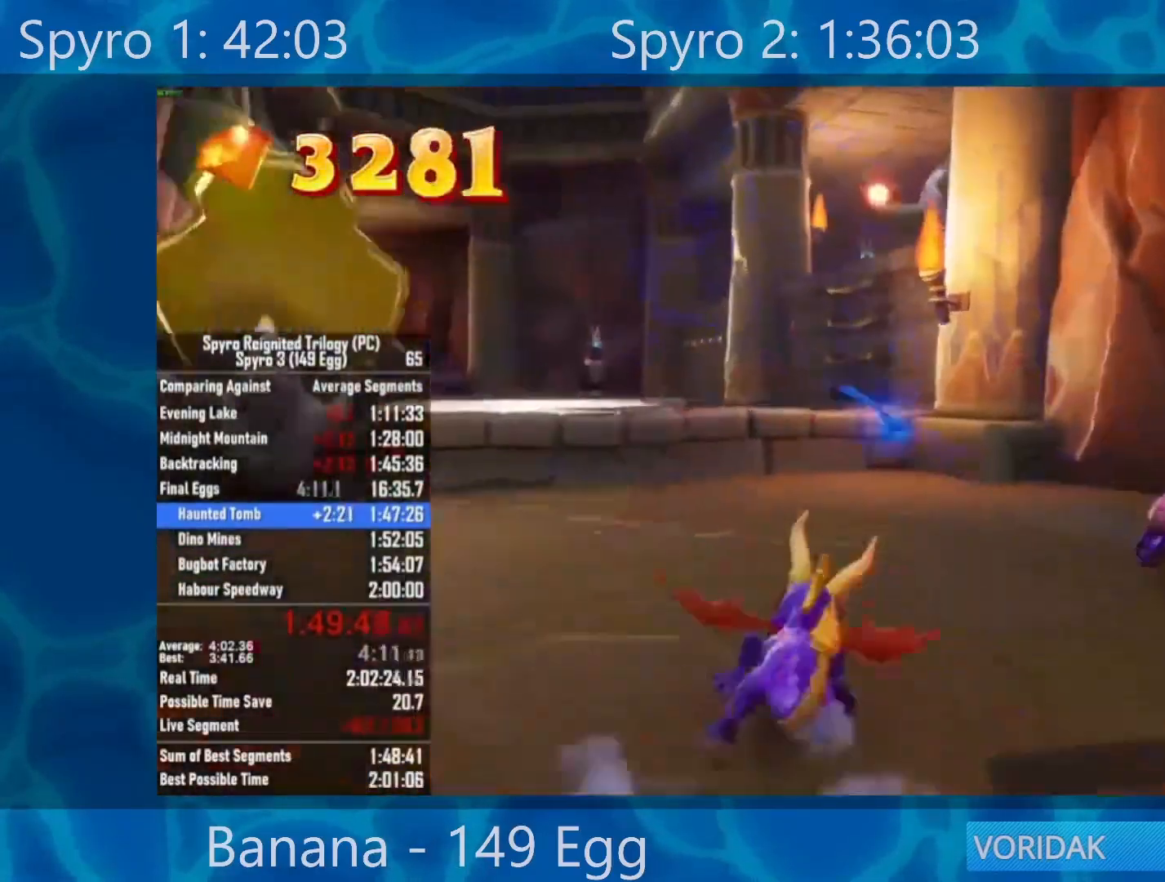
{"buttons": ["A", "X"], "left_stick": "up", "right_stick": "center", "events": [[250, "left_stick", "up"], [500, "A", "down"]]}
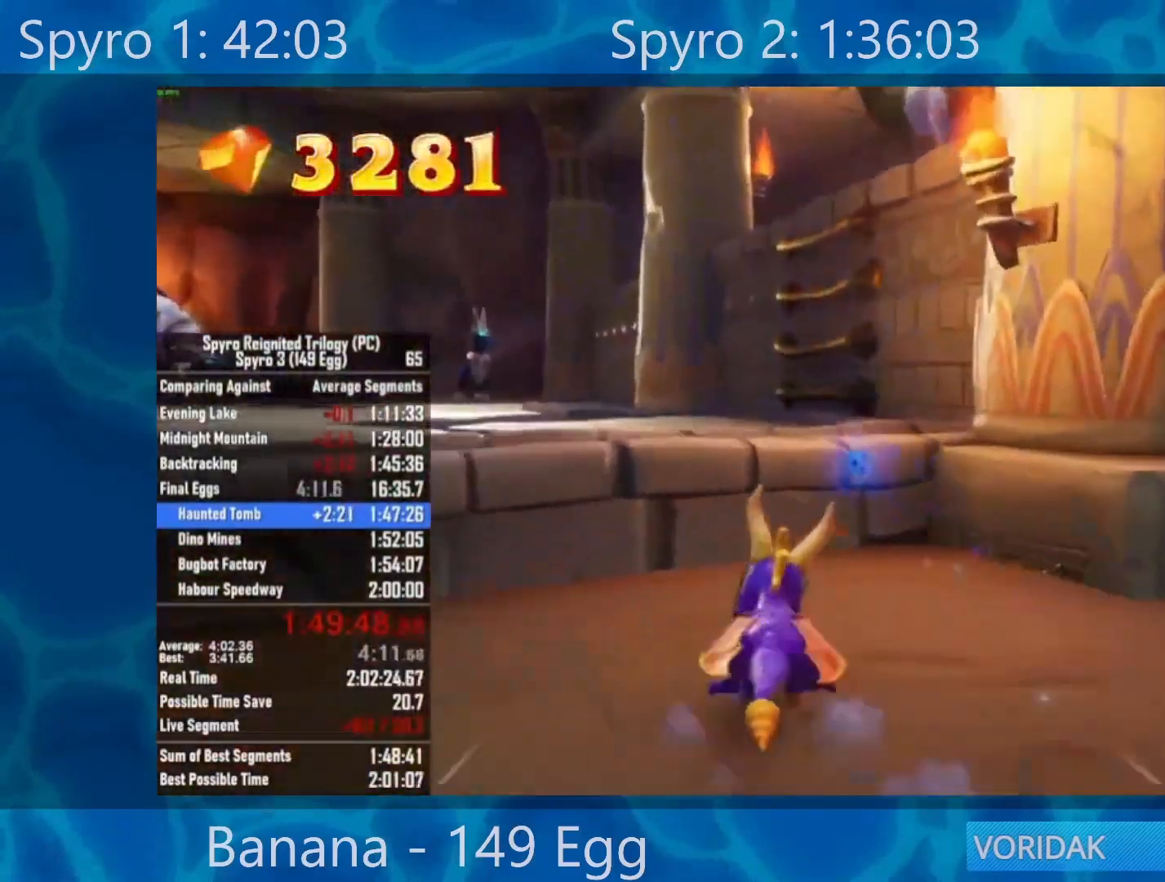
{"buttons": [], "left_stick": "down-left", "right_stick": "right", "events": [[67, "X", "up"], [150, "left_stick", "up-left"], [167, "A", "up"], [367, "left_stick", "down-left"], [367, "right_stick", "right"]]}
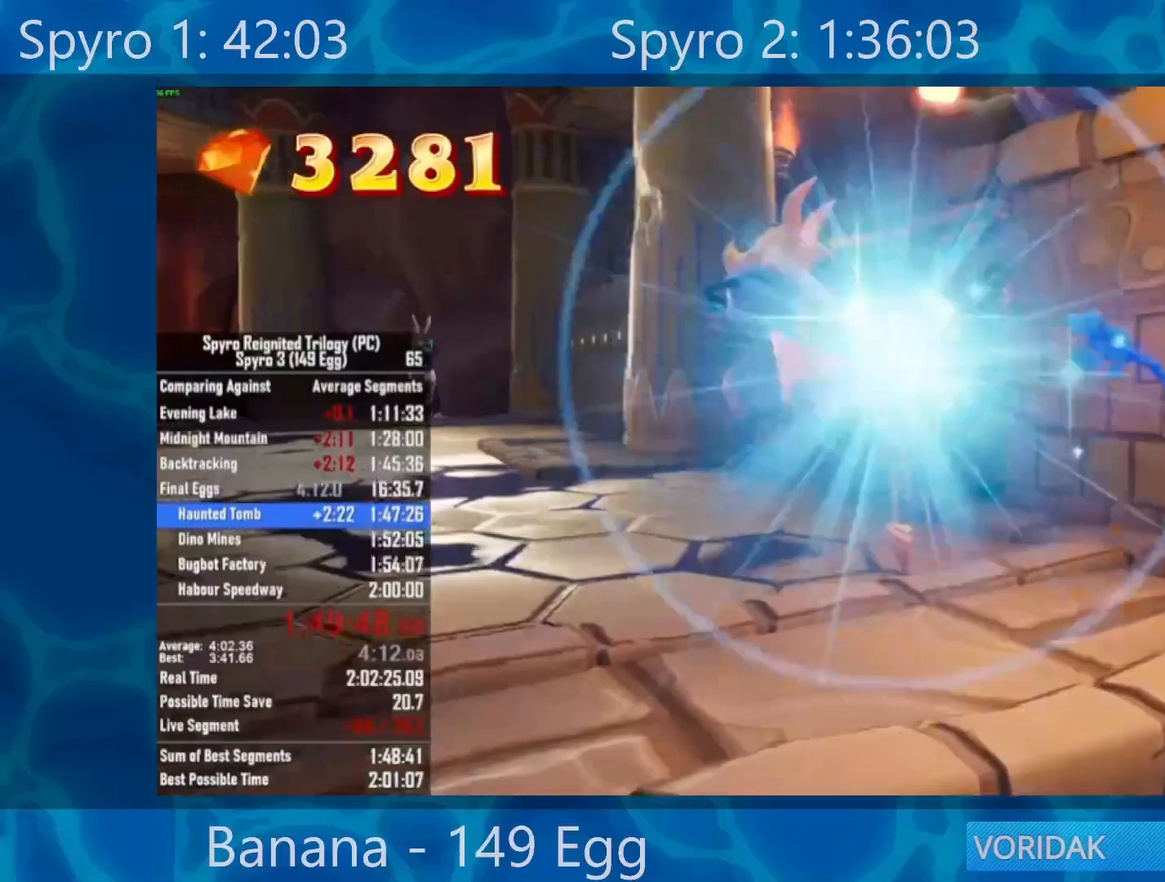
{"buttons": [], "left_stick": "up", "right_stick": "center", "events": [[150, "right_stick", "center"], [200, "left_stick", "left"], [333, "A", "down"], [467, "left_stick", "up"], [500, "A", "up"]]}
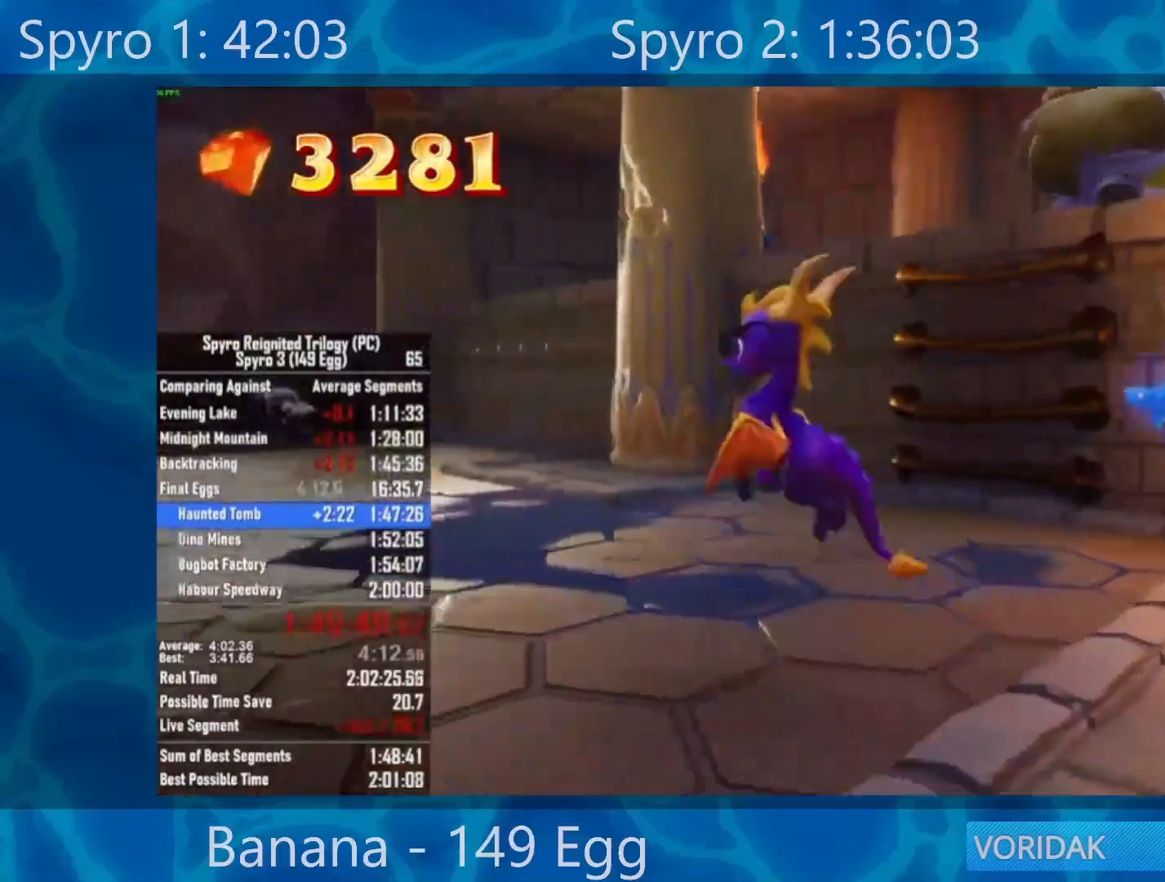
{"buttons": [], "left_stick": "up-right", "right_stick": "center", "events": [[67, "left_stick", "up-right"], [167, "right_stick", "right"], [400, "right_stick", "center"]]}
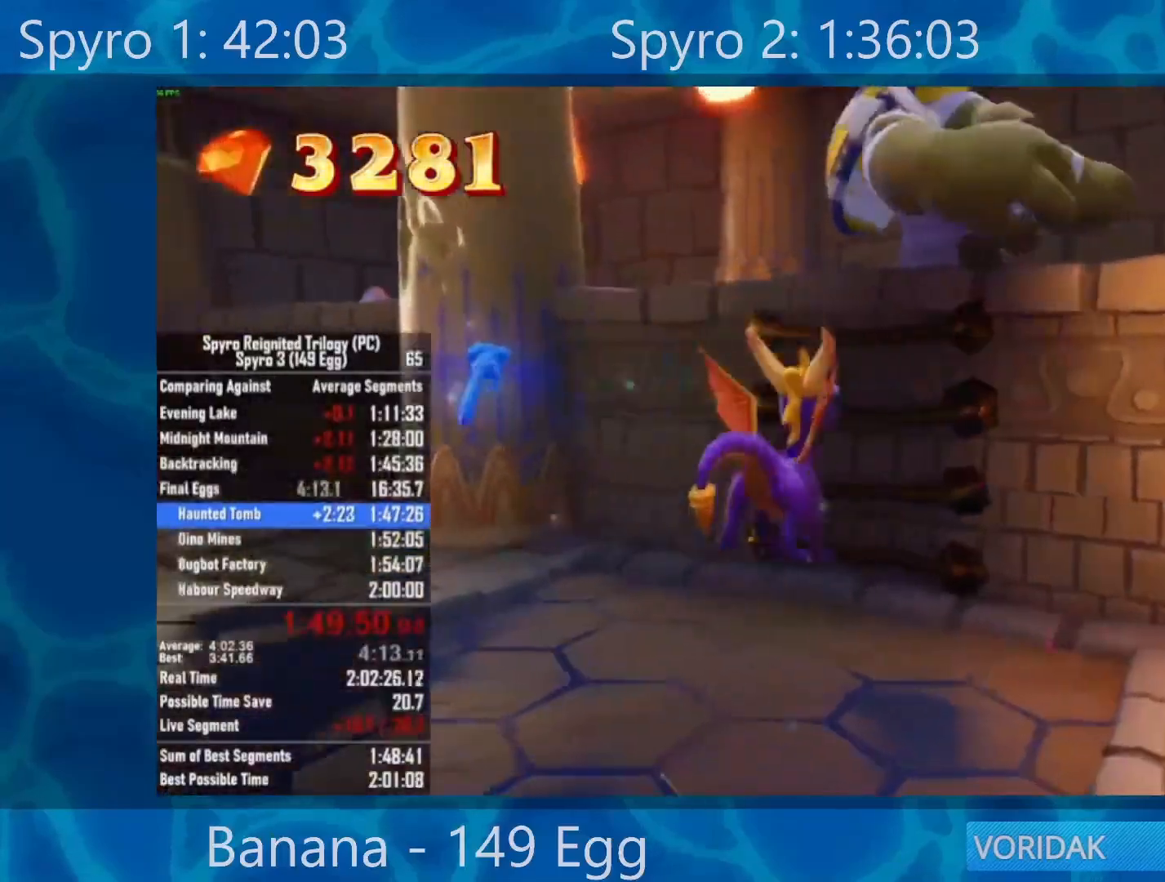
{"buttons": ["A"], "left_stick": "up", "right_stick": "center", "events": [[50, "left_stick", "up"], [300, "A", "down"]]}
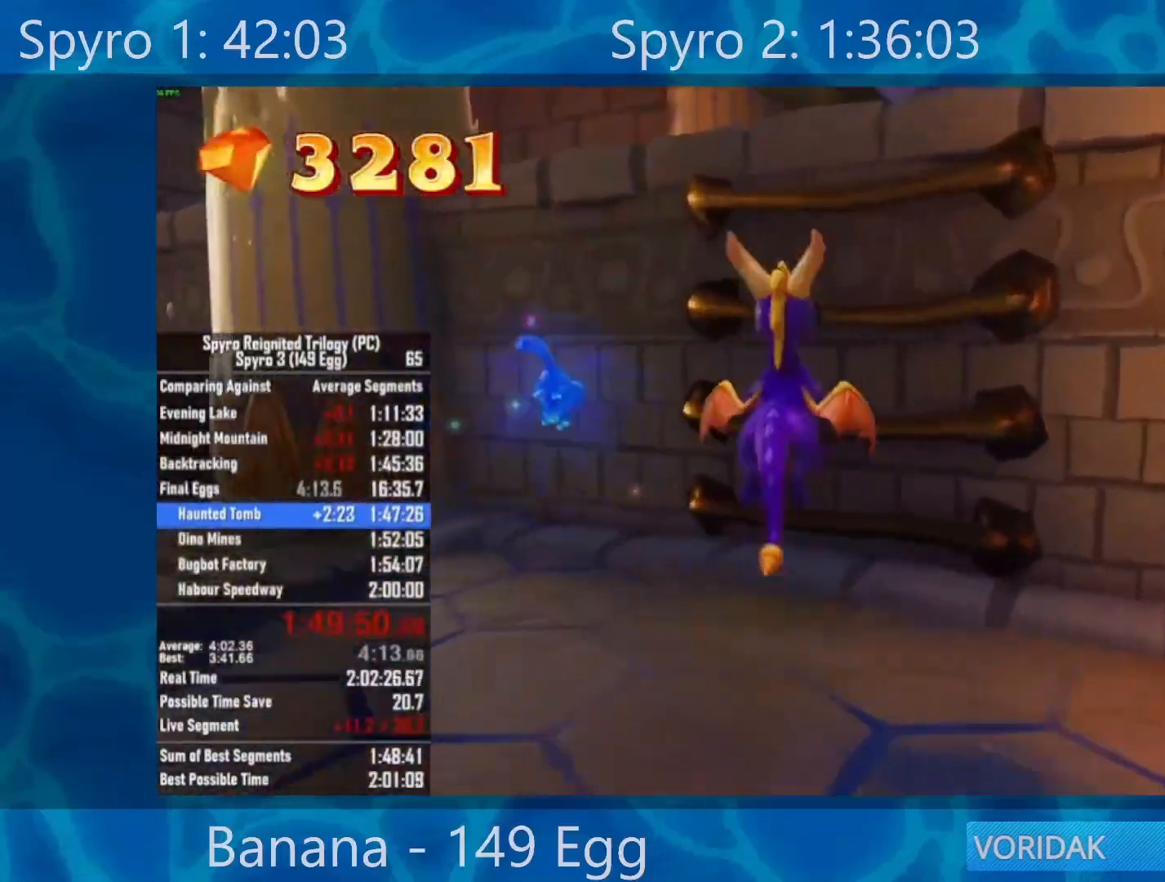
{"buttons": ["A"], "left_stick": "up-left", "right_stick": "center", "events": [[233, "A", "up"], [400, "left_stick", "up-left"], [433, "A", "down"]]}
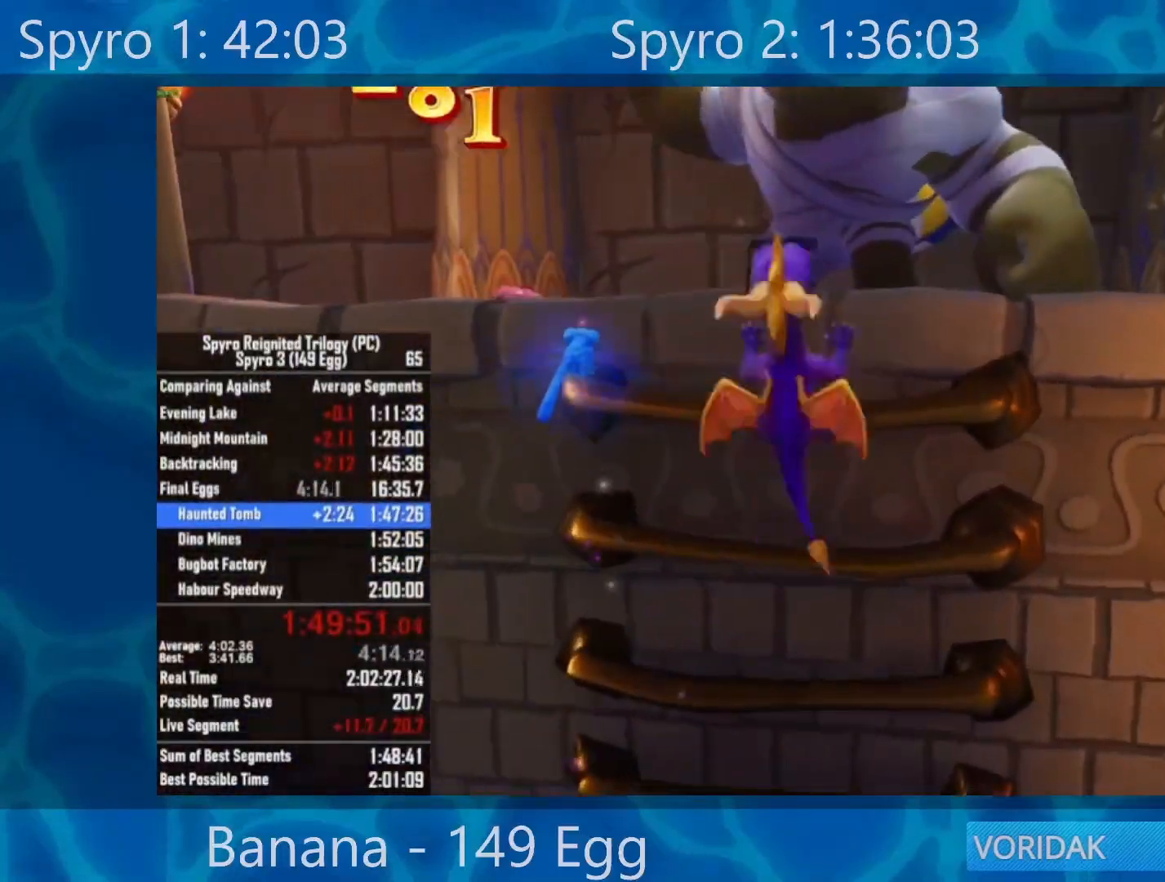
{"buttons": [], "left_stick": "up-left", "right_stick": "left", "events": [[100, "A", "up"], [250, "right_stick", "left"]]}
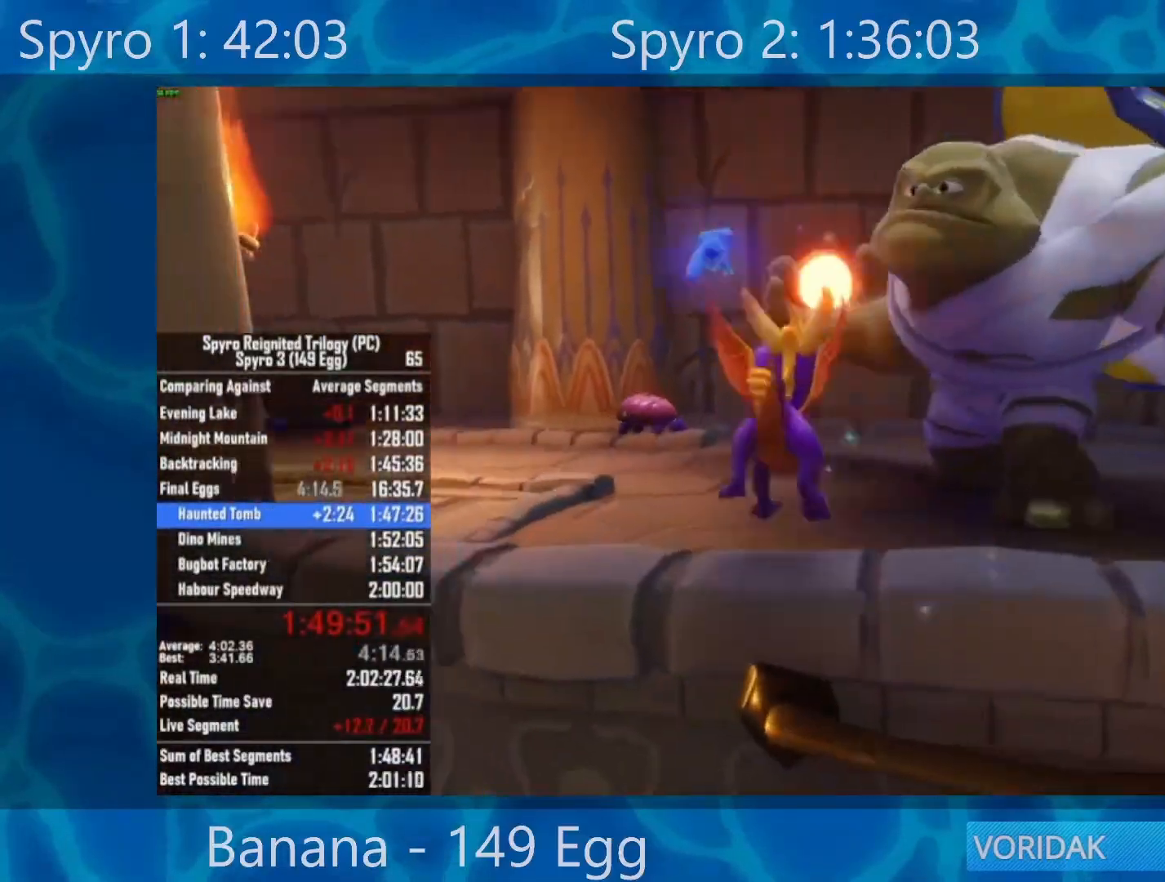
{"buttons": [], "left_stick": "up-left", "right_stick": "center", "events": [[400, "right_stick", "center"]]}
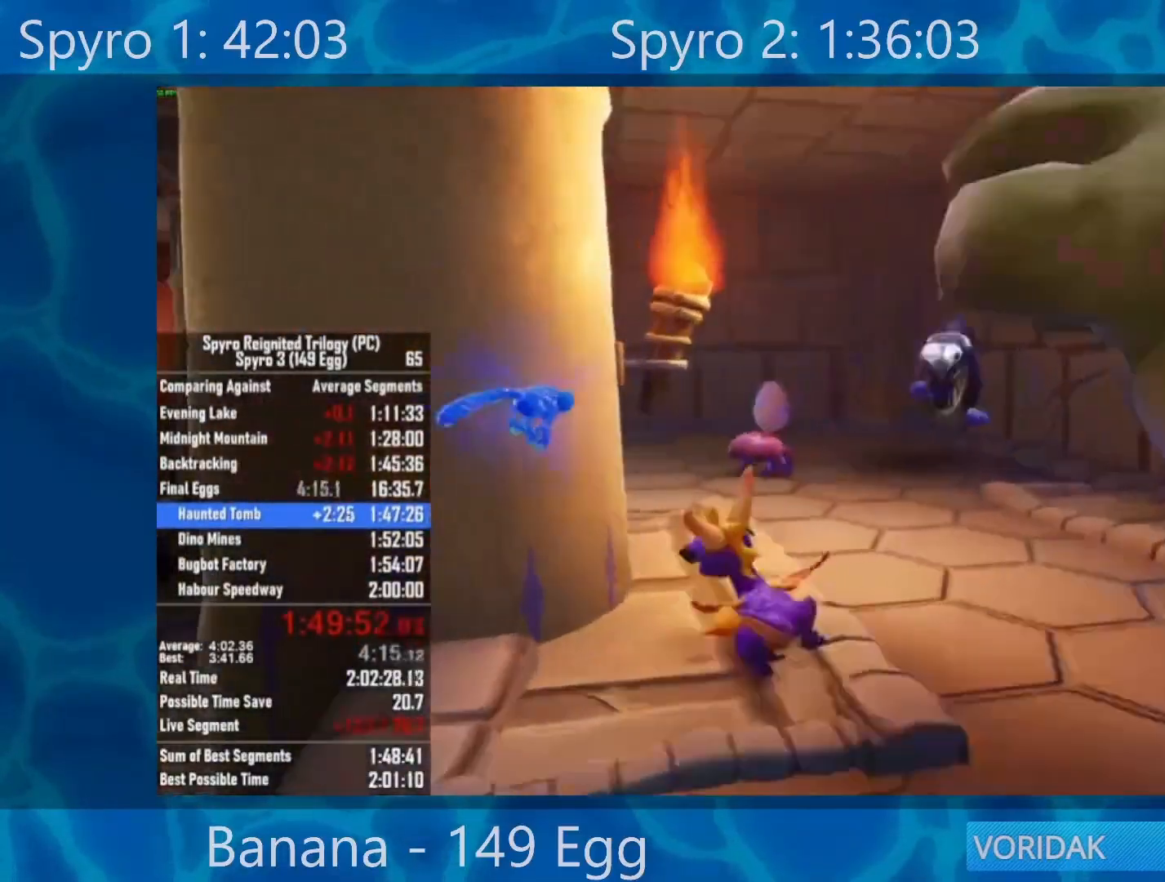
{"buttons": ["X"], "left_stick": "right", "right_stick": "center", "events": [[100, "X", "down"], [100, "left_stick", "up"], [333, "left_stick", "up-right"], [433, "left_stick", "right"]]}
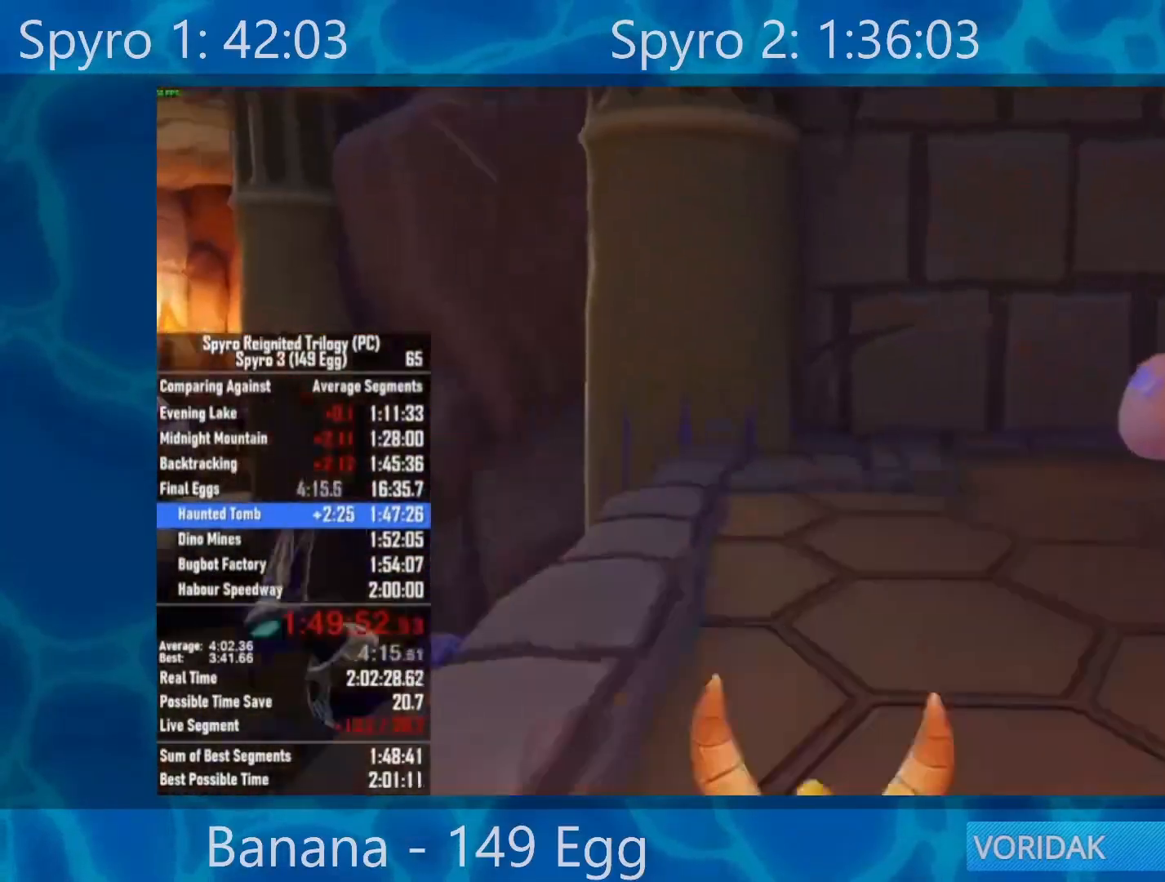
{"buttons": ["X"], "left_stick": "up-left", "right_stick": "center", "events": [[150, "left_stick", "up-right"], [433, "left_stick", "up-left"]]}